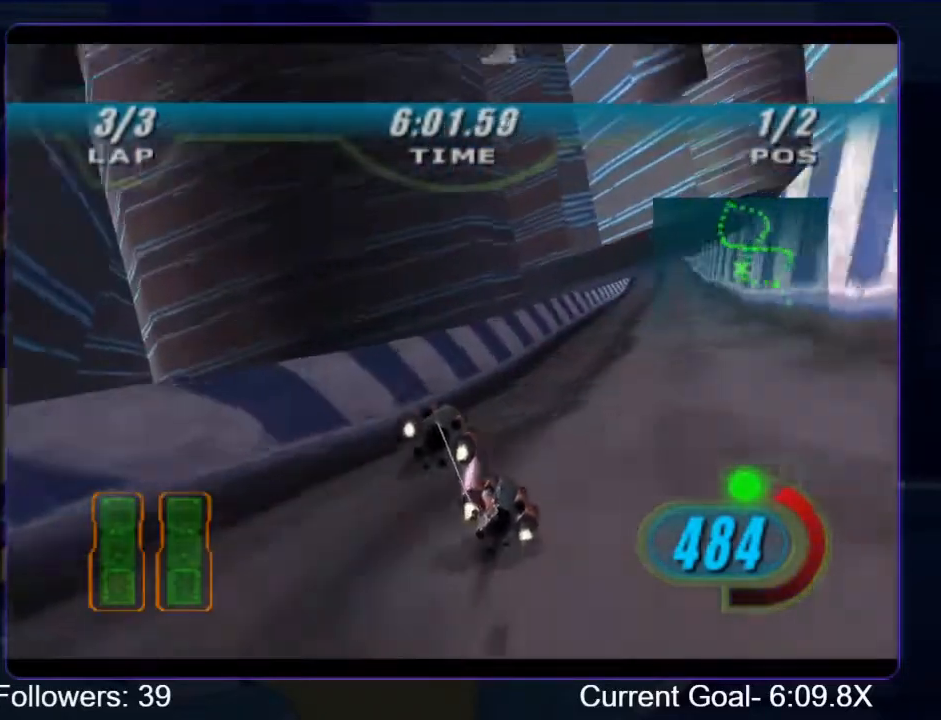
Gameplay with a controller (Xbox layout); each line is a JSON object with the inputs held at the frame after it. "events" lists button and stick changes between this image and that frame as [ms after this image, input, new state], when the widget could be followed in between. Not read: L3 R3.
{"buttons": ["R2"], "left_stick": "up", "right_stick": "center", "events": [[367, "B", "down"], [367, "R1", "up"], [400, "left_stick", "up"], [467, "B", "up"]]}
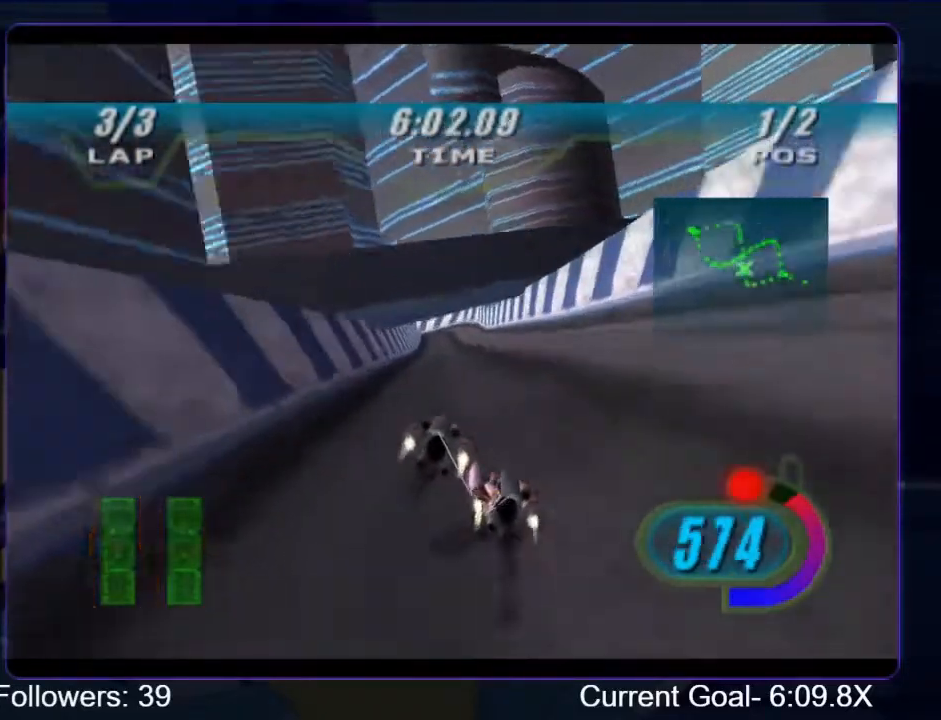
{"buttons": [], "left_stick": "up-left", "right_stick": "center", "events": [[367, "left_stick", "up-left"], [433, "R2", "up"]]}
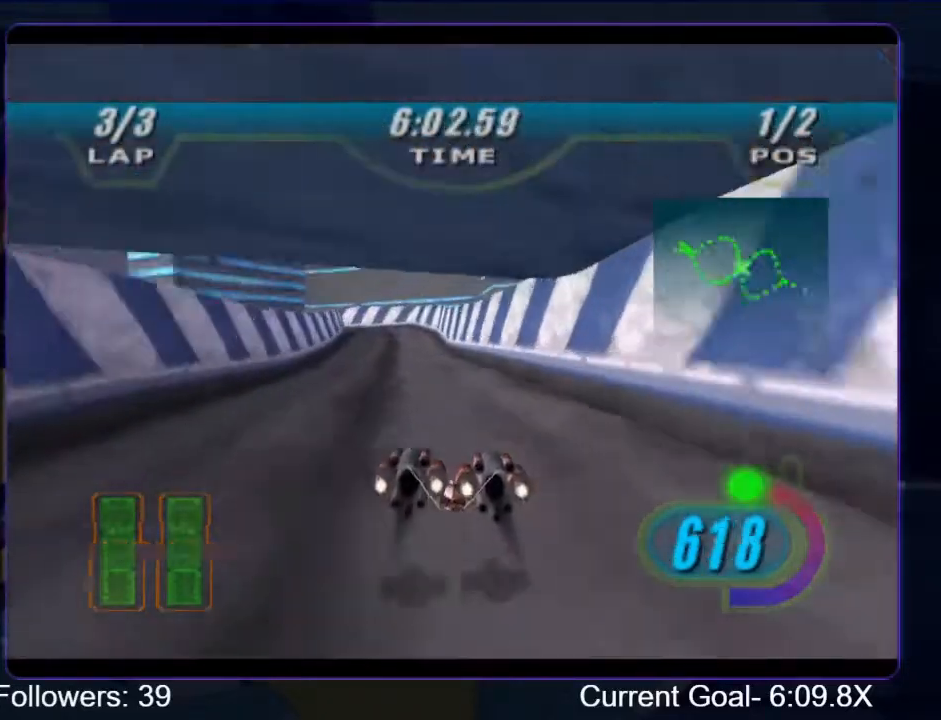
{"buttons": ["L2", "R1", "R2"], "left_stick": "up-left", "right_stick": "center", "events": [[33, "R2", "down"], [67, "R1", "down"], [500, "L2", "down"]]}
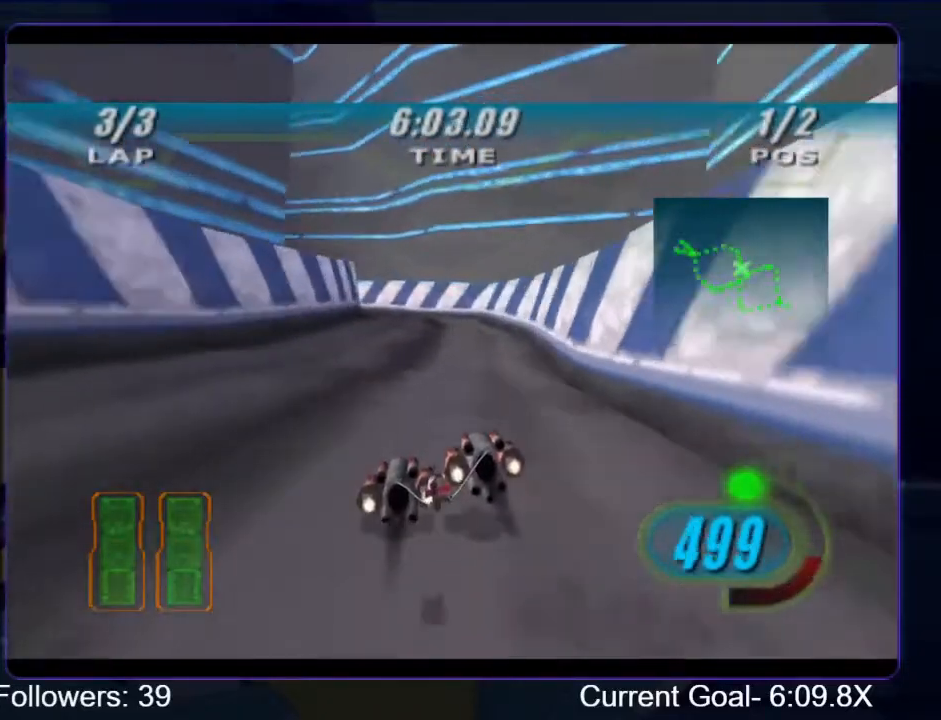
{"buttons": ["R1", "R2"], "left_stick": "up-left", "right_stick": "center", "events": [[400, "L2", "up"]]}
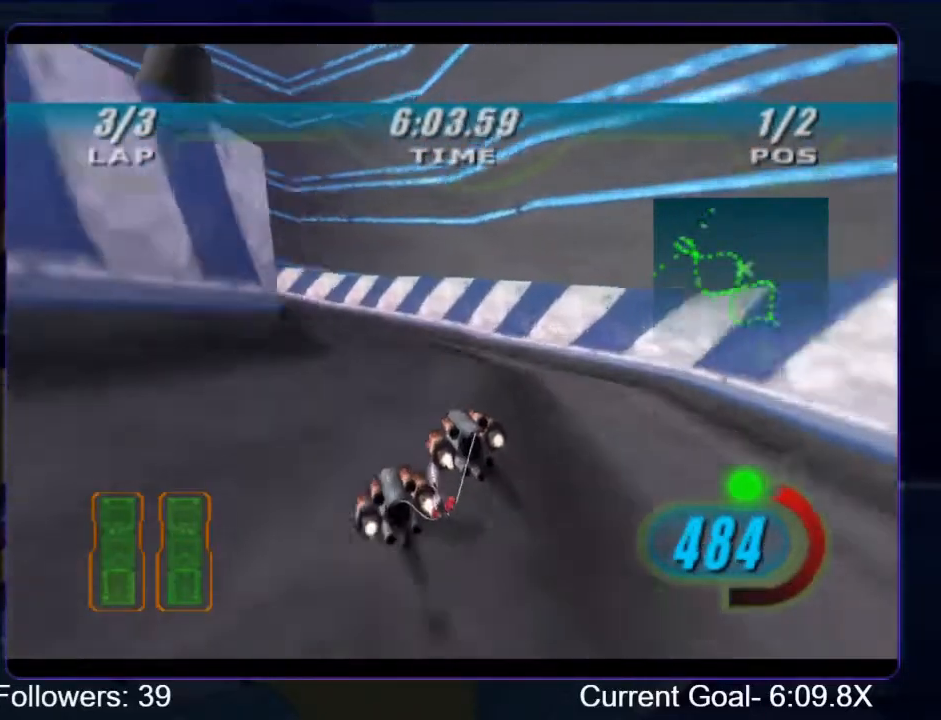
{"buttons": ["R1", "R2"], "left_stick": "up-left", "right_stick": "center", "events": [[267, "L2", "down"], [467, "L2", "up"]]}
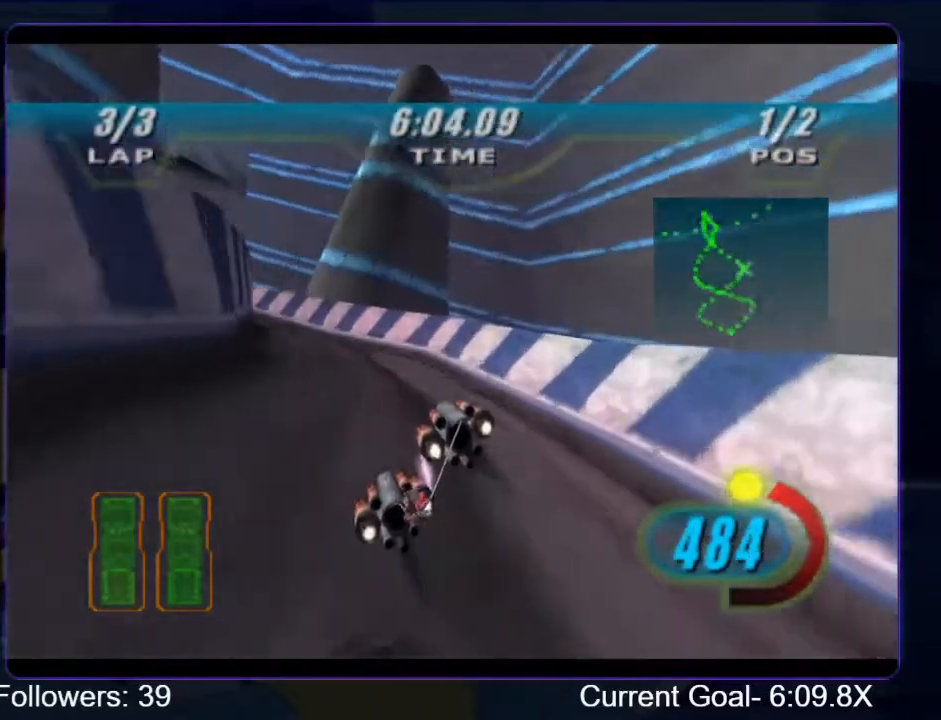
{"buttons": ["R1", "R2"], "left_stick": "up-left", "right_stick": "center", "events": []}
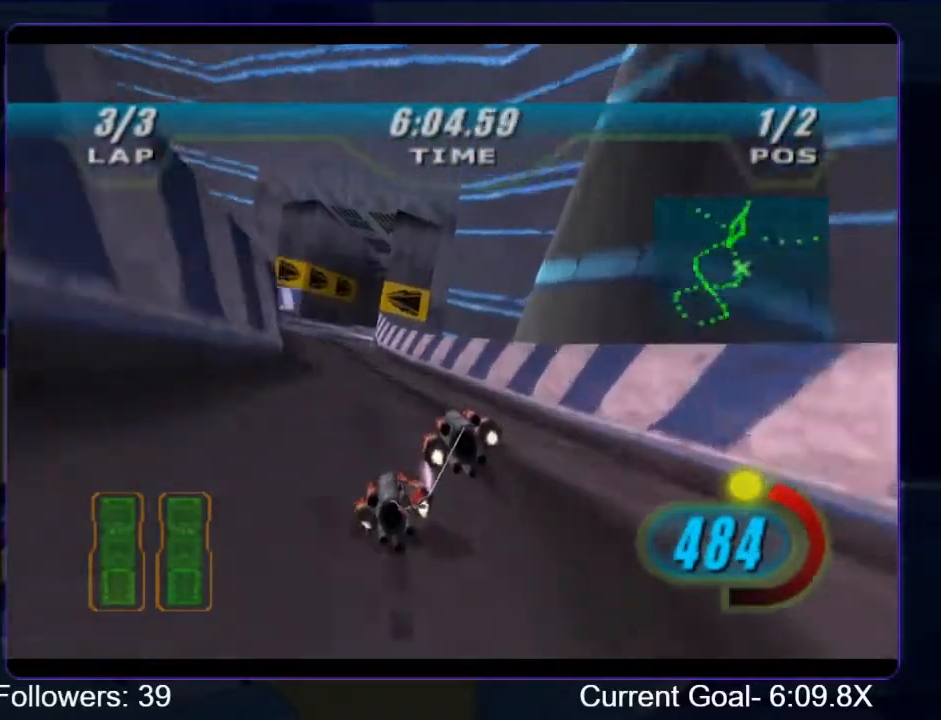
{"buttons": ["R2"], "left_stick": "up", "right_stick": "center", "events": [[200, "left_stick", "up"], [267, "B", "down"], [267, "R1", "up"], [400, "B", "up"]]}
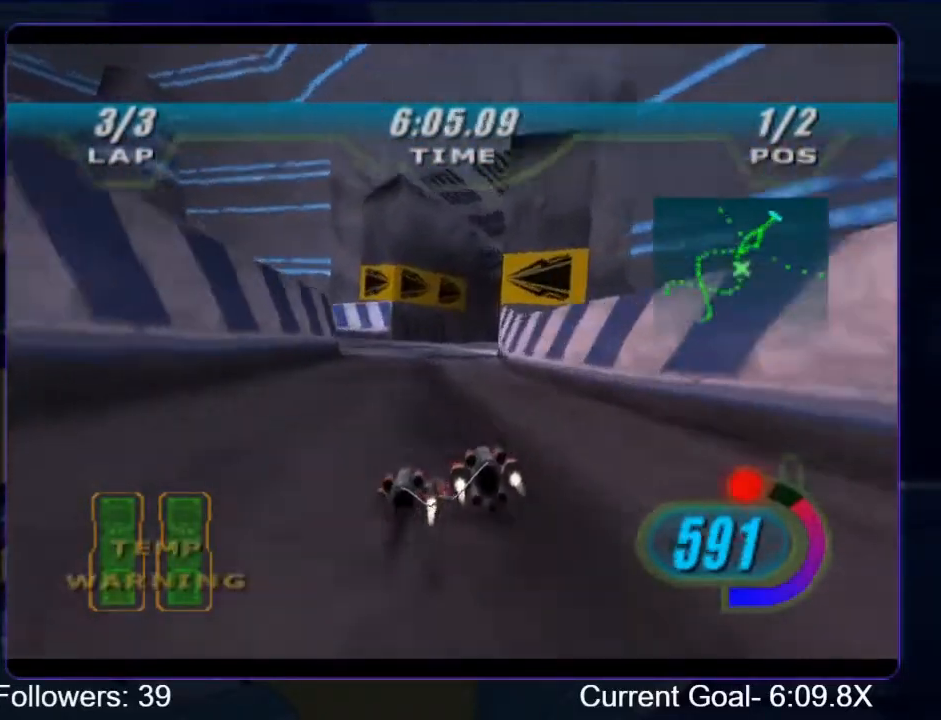
{"buttons": ["L2", "R2"], "left_stick": "up-right", "right_stick": "down-left", "events": [[67, "left_stick", "up-right"], [67, "right_stick", "down-left"], [100, "L2", "down"]]}
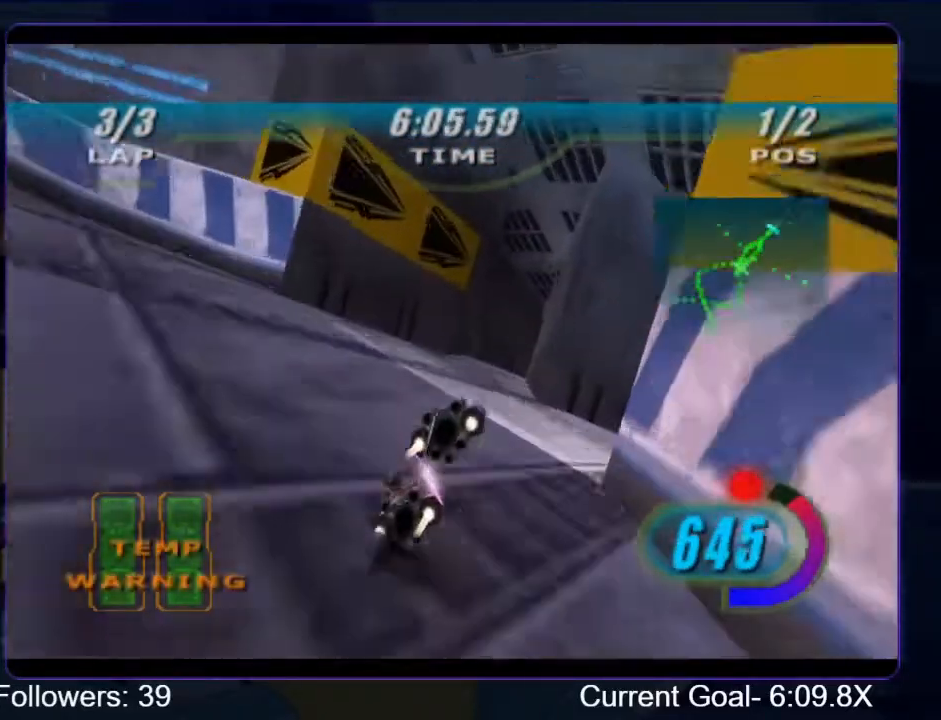
{"buttons": ["R2"], "left_stick": "up-right", "right_stick": "down-left", "events": [[233, "L2", "up"]]}
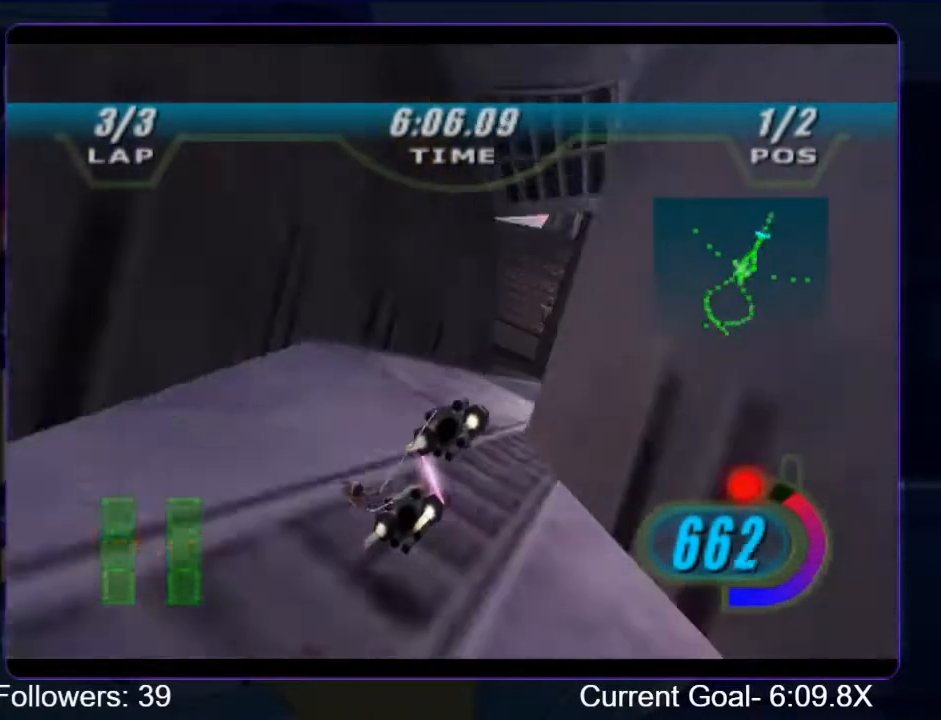
{"buttons": ["R2"], "left_stick": "up", "right_stick": "down-left", "events": [[233, "left_stick", "up"]]}
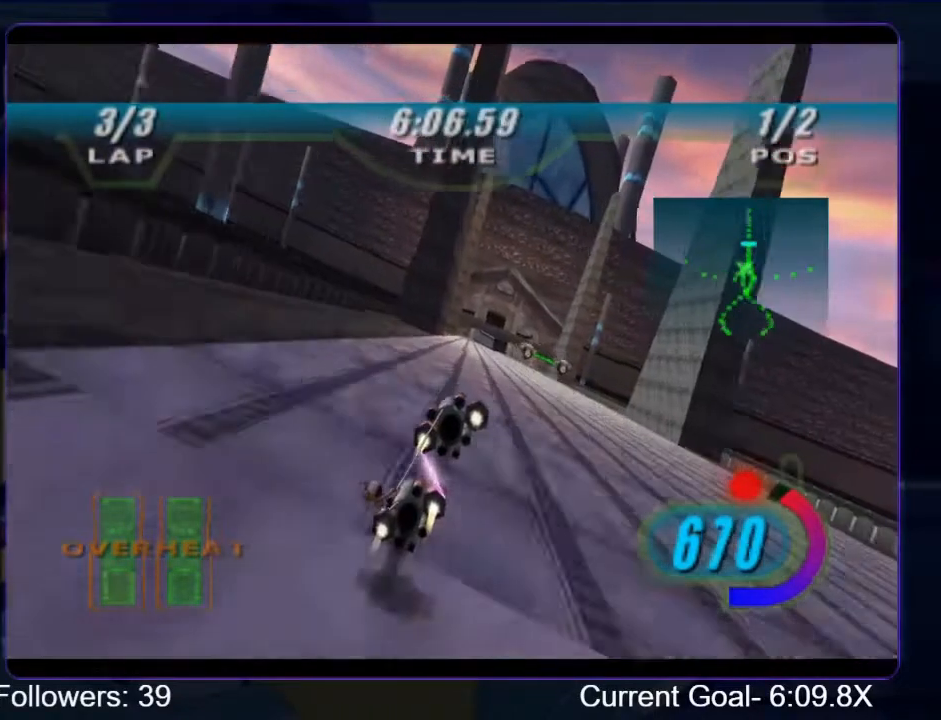
{"buttons": ["R2"], "left_stick": "up", "right_stick": "down-left", "events": []}
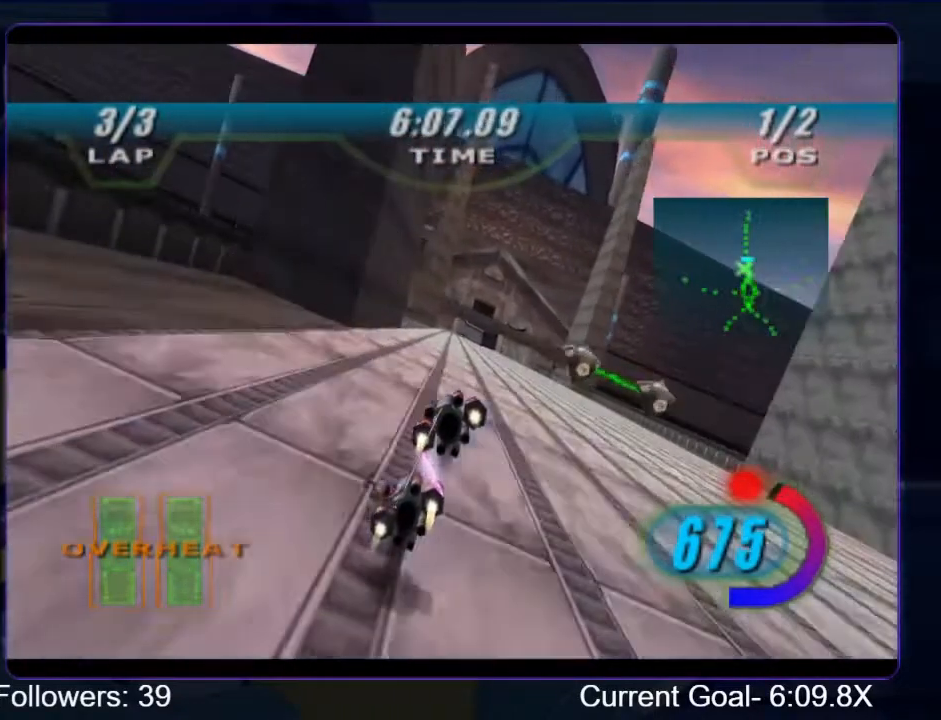
{"buttons": ["R2"], "left_stick": "center", "right_stick": "center", "events": [[433, "right_stick", "center"], [467, "left_stick", "center"]]}
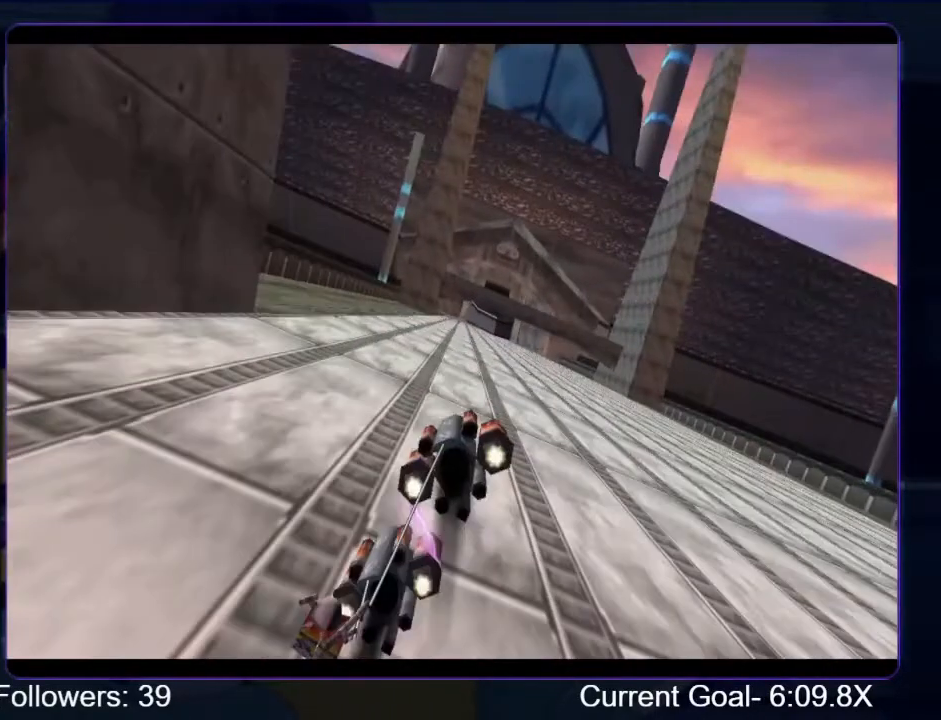
{"buttons": [], "left_stick": "center", "right_stick": "center", "events": [[67, "R2", "up"]]}
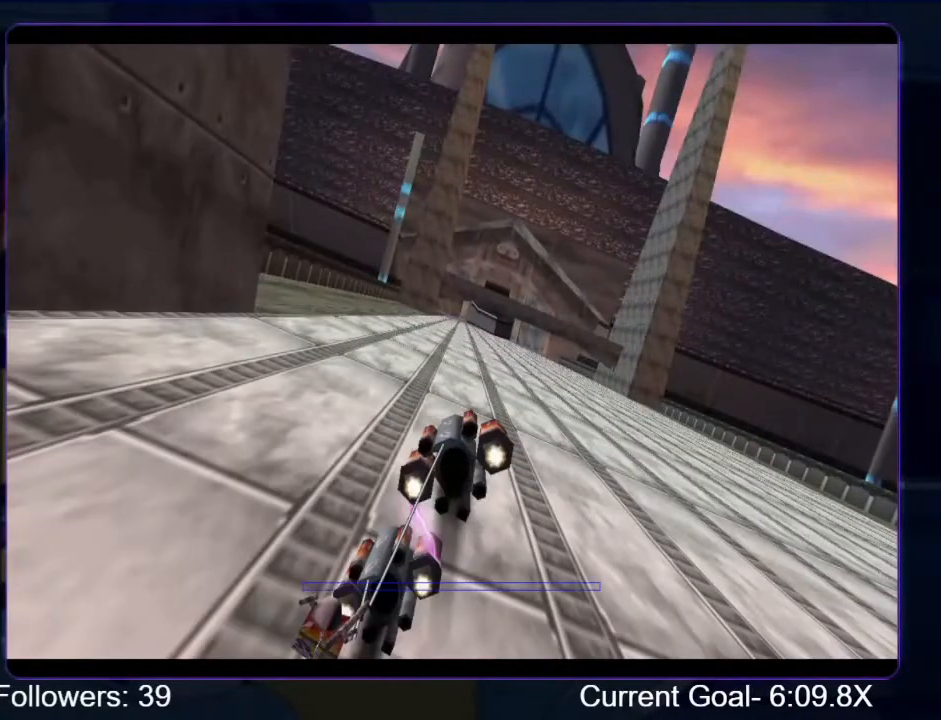
{"buttons": [], "left_stick": "center", "right_stick": "center", "events": []}
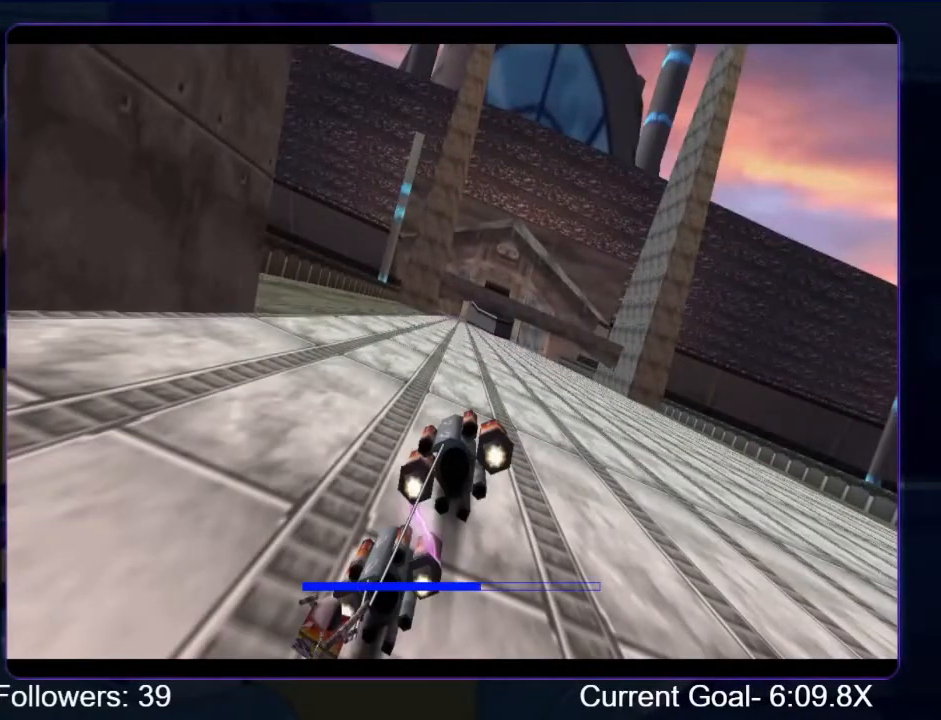
{"buttons": [], "left_stick": "center", "right_stick": "center", "events": []}
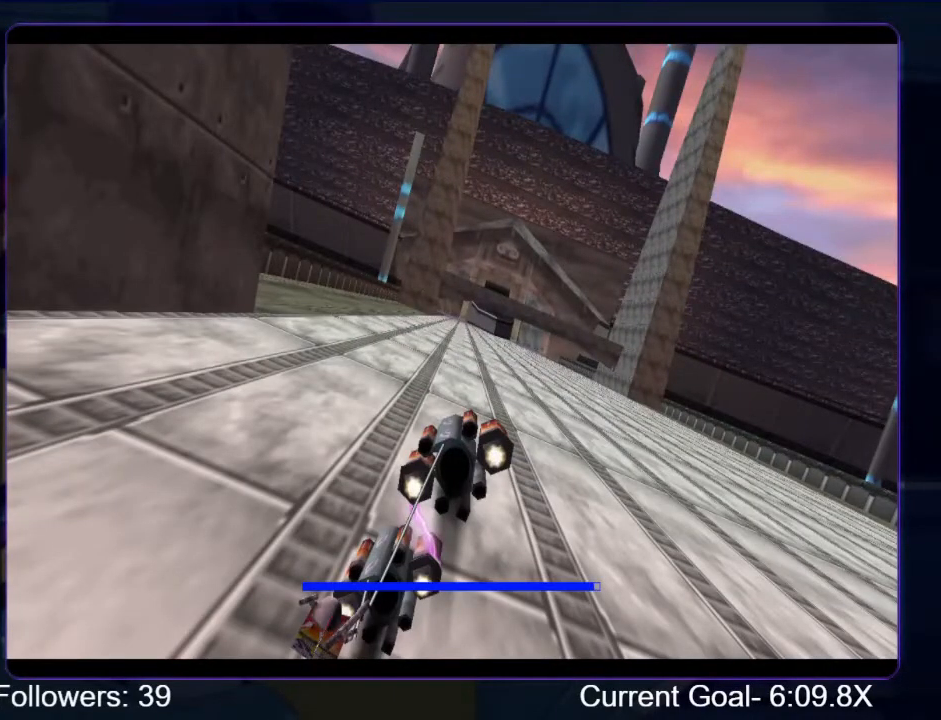
{"buttons": [], "left_stick": "center", "right_stick": "center", "events": []}
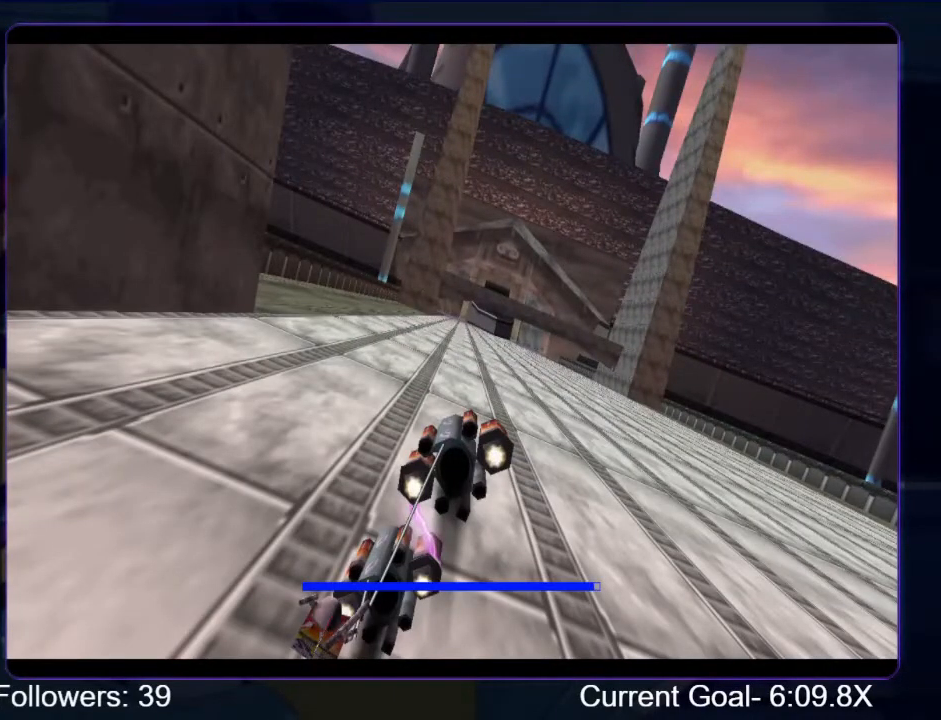
{"buttons": [], "left_stick": "center", "right_stick": "center", "events": []}
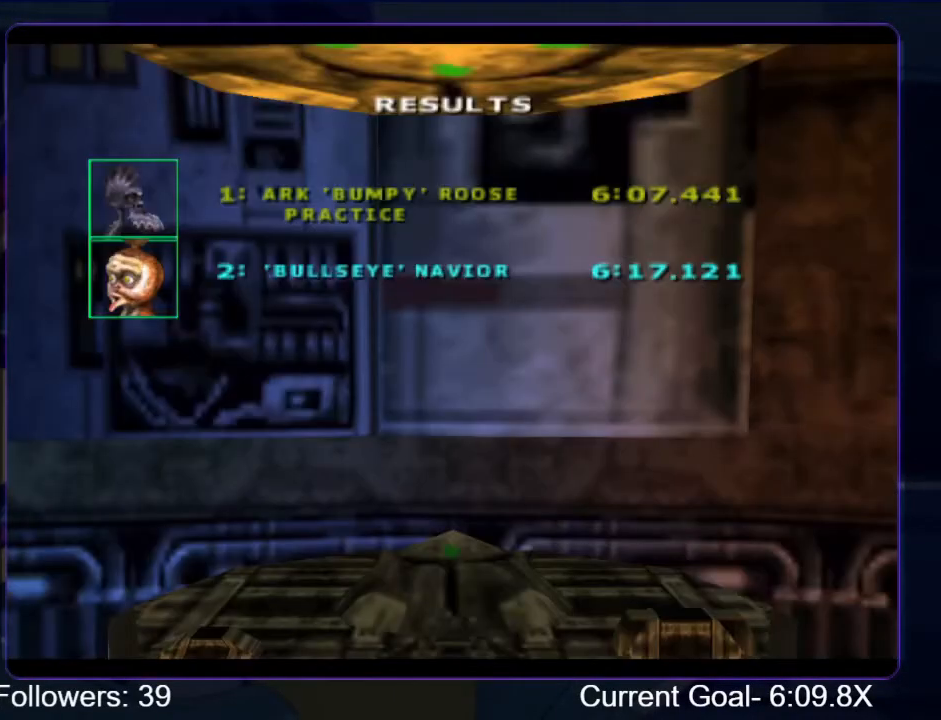
{"buttons": [], "left_stick": "center", "right_stick": "center", "events": []}
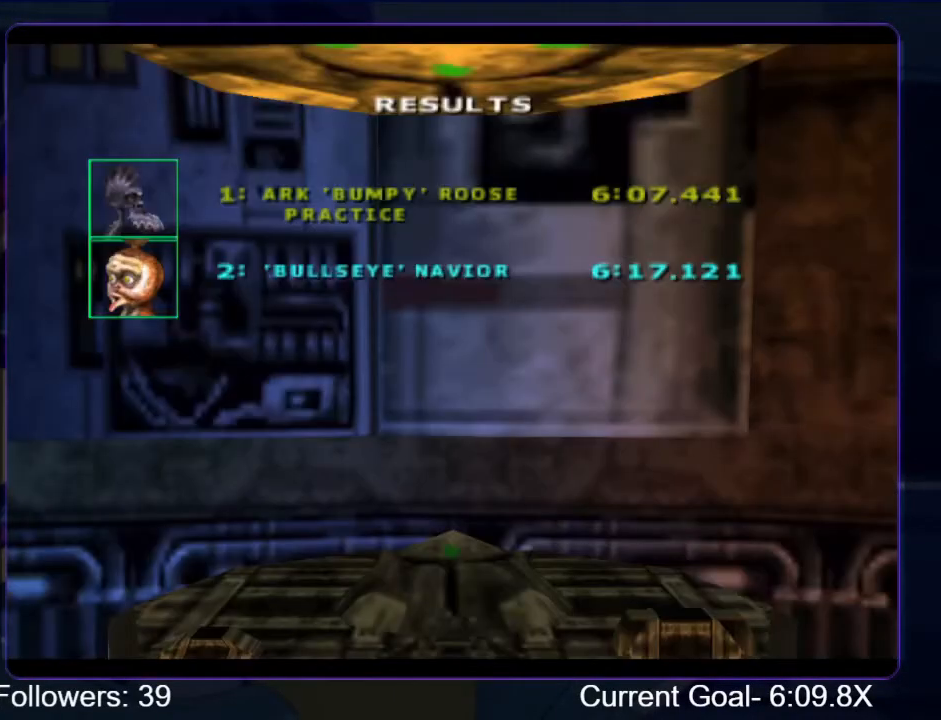
{"buttons": [], "left_stick": "center", "right_stick": "center", "events": []}
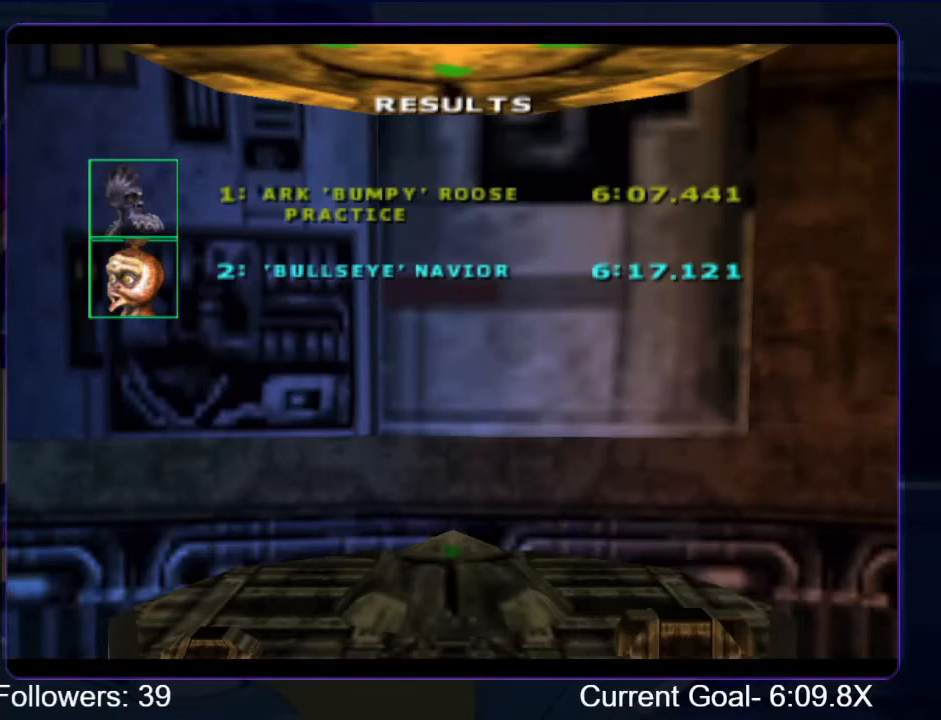
{"buttons": [], "left_stick": "center", "right_stick": "center", "events": []}
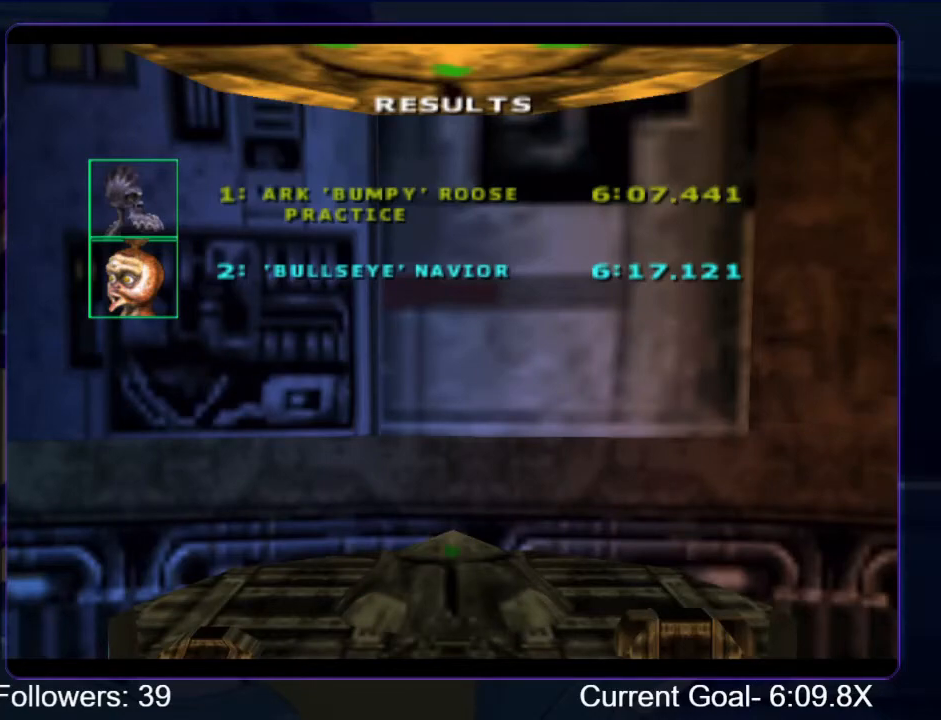
{"buttons": [], "left_stick": "center", "right_stick": "center", "events": [[267, "X", "down"], [433, "X", "up"]]}
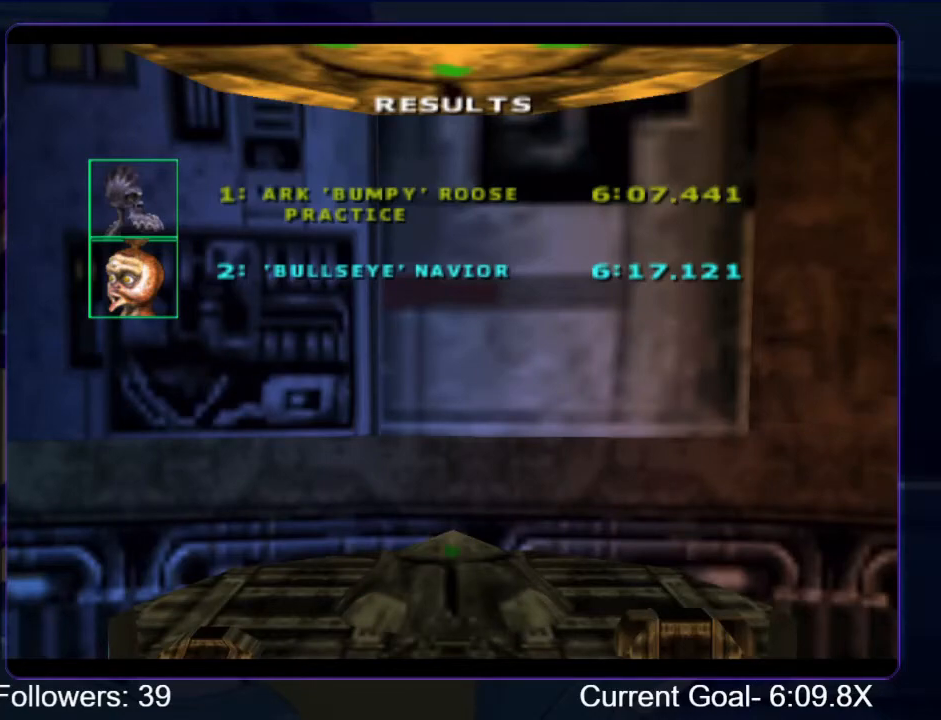
{"buttons": [], "left_stick": "center", "right_stick": "center", "events": [[300, "X", "down"], [467, "X", "up"]]}
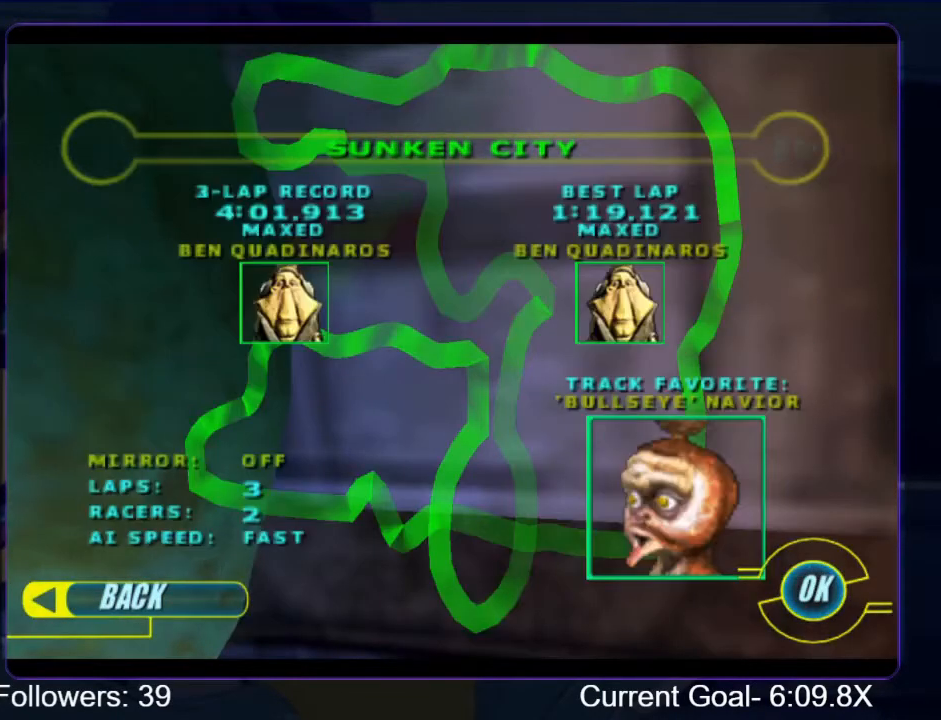
{"buttons": [], "left_stick": "center", "right_stick": "center", "events": []}
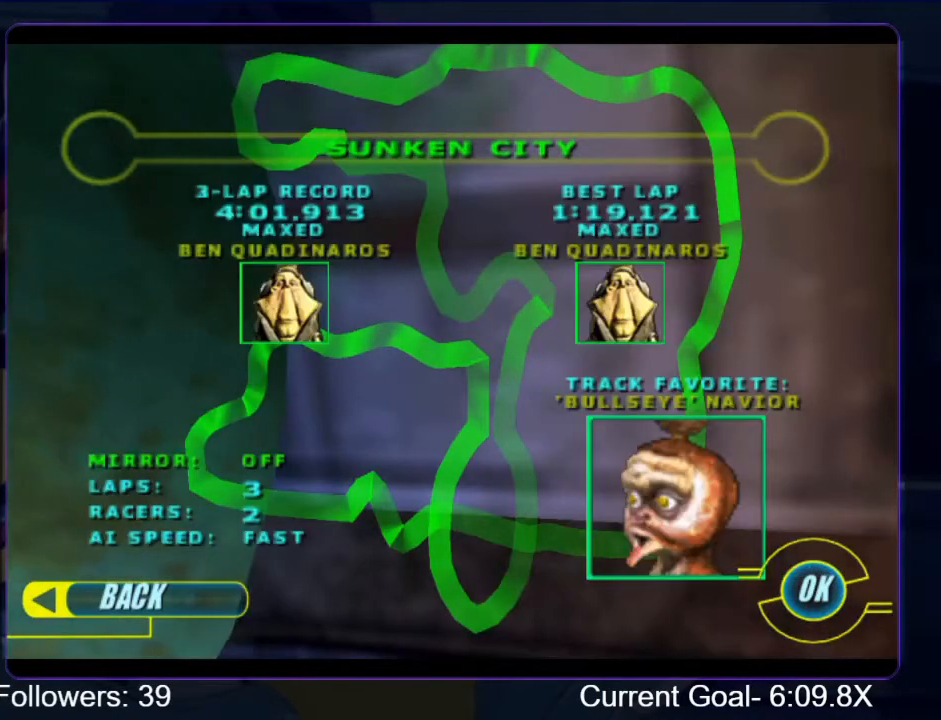
{"buttons": ["A"], "left_stick": "center", "right_stick": "center", "events": [[300, "A", "down"], [433, "A", "up"], [500, "A", "down"]]}
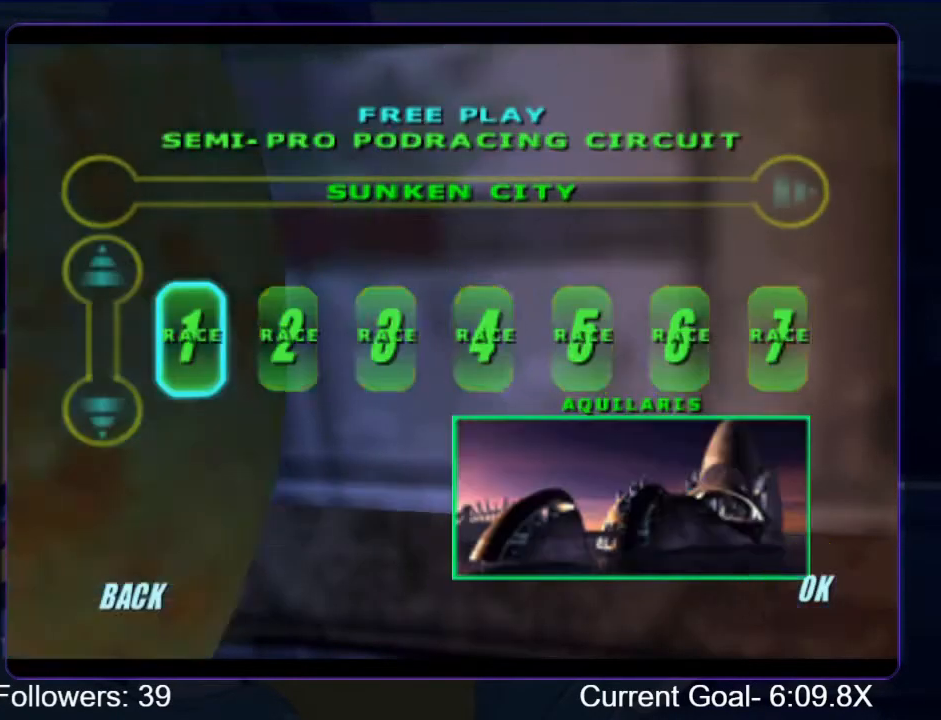
{"buttons": [], "left_stick": "center", "right_stick": "center", "events": [[100, "A", "up"], [200, "A", "down"], [300, "A", "up"], [400, "A", "down"], [500, "A", "up"]]}
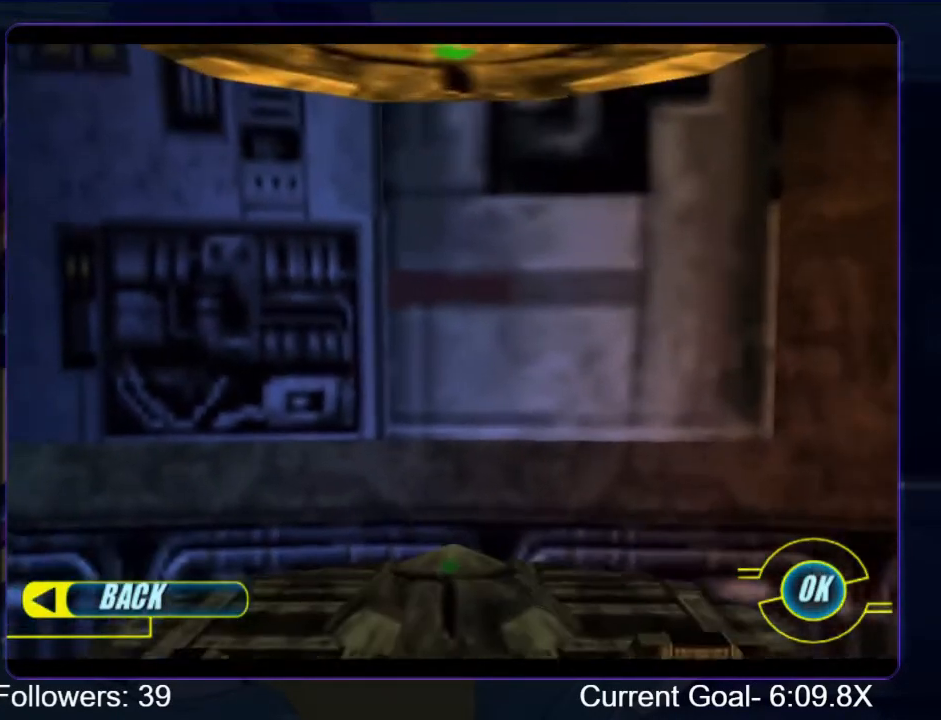
{"buttons": ["A"], "left_stick": "center", "right_stick": "center", "events": [[67, "A", "down"], [167, "A", "up"], [267, "A", "down"], [367, "A", "up"], [467, "A", "down"]]}
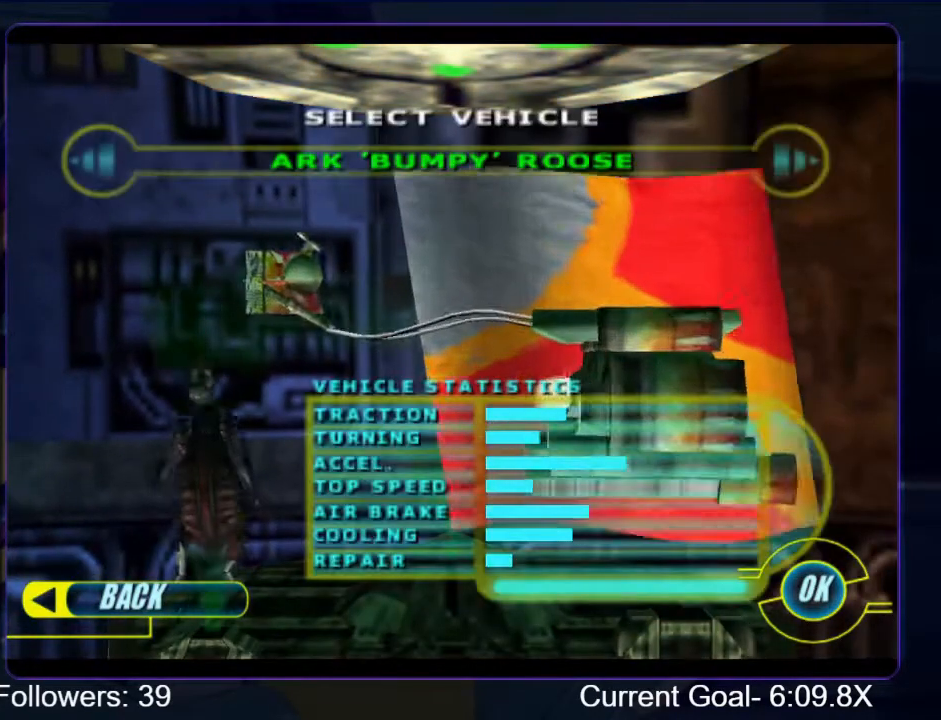
{"buttons": [], "left_stick": "center", "right_stick": "center", "events": [[67, "A", "up"], [167, "A", "down"], [267, "A", "up"], [367, "A", "down"], [433, "A", "up"]]}
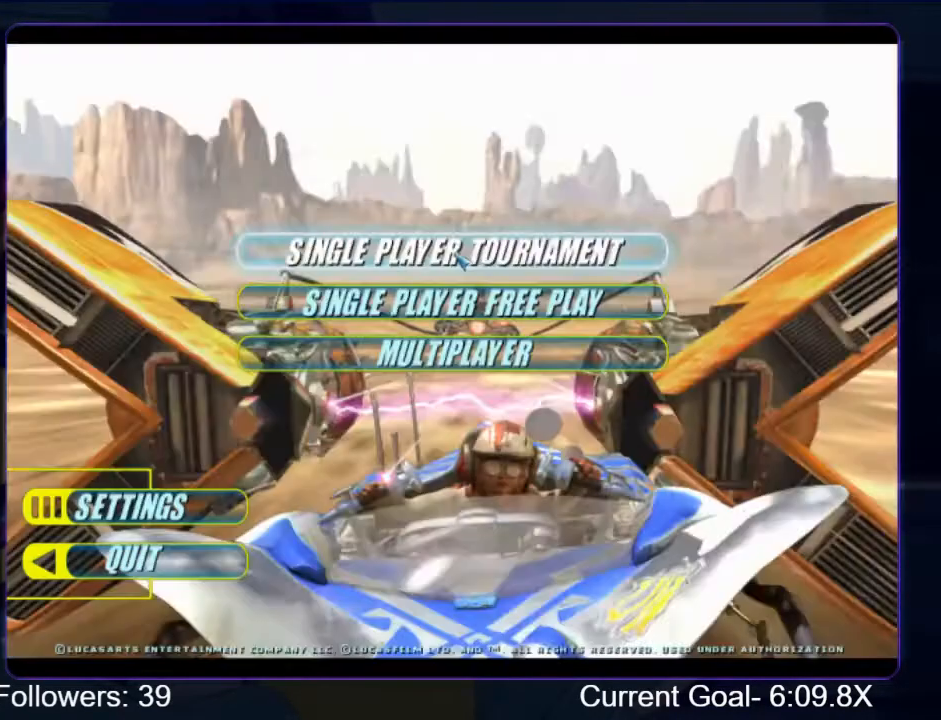
{"buttons": [], "left_stick": "center", "right_stick": "center", "events": []}
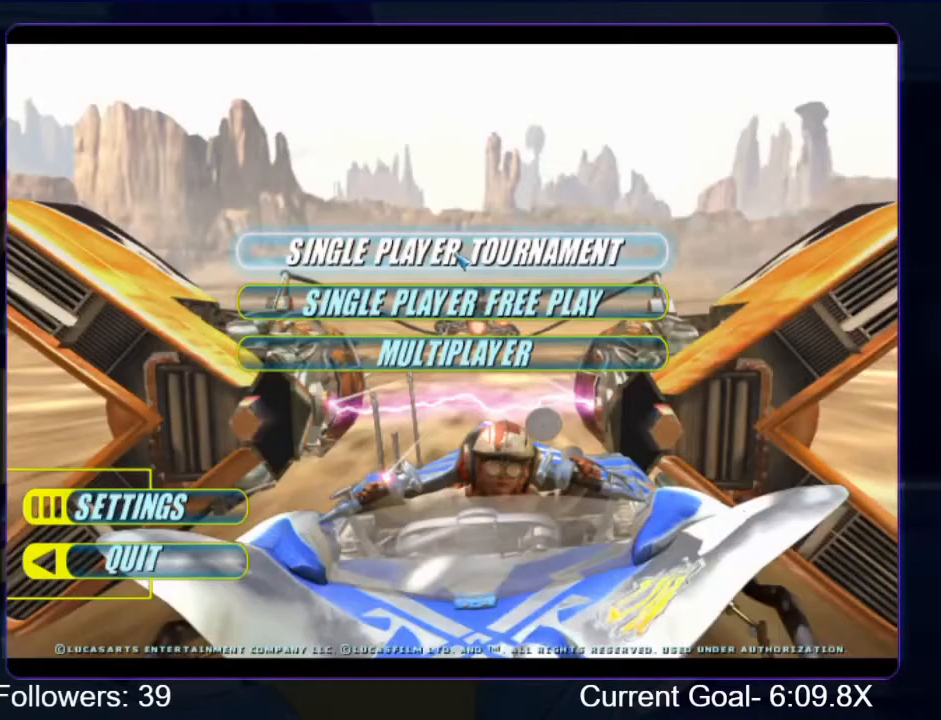
{"buttons": [], "left_stick": "center", "right_stick": "center", "events": [[33, "X", "down"], [133, "X", "up"], [200, "X", "down"], [300, "X", "up"], [367, "X", "down"], [467, "X", "up"]]}